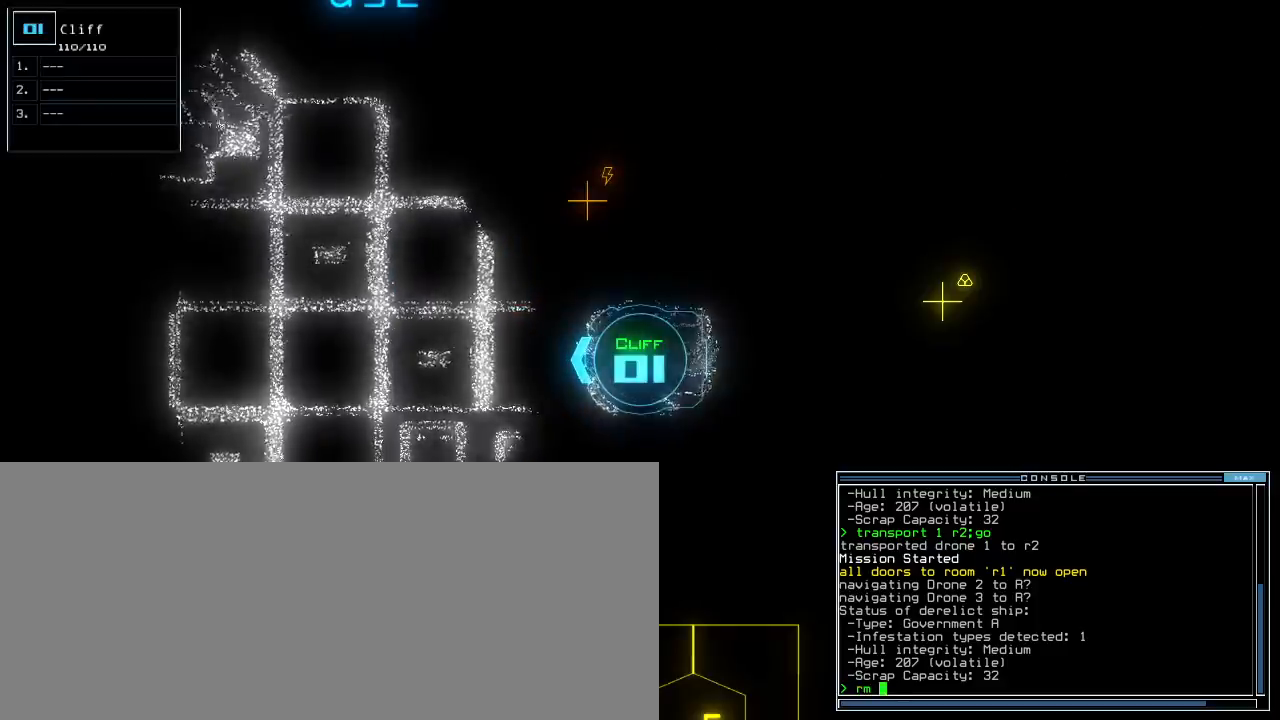
Gameplay with keyboard; each line is a JSON object with the keys held at the frame after it. "events" lists presses ("down") and releases ("up") of ".", "0", "1", "2", "3", "4", "5", "6", "7", "8", "9", "a", "b", "backspace", "c", "caps_lock", "comma", "ctrl_l", "ctrl_r", "d", "down", "e", "equals", "escape", "f", "f8", "g", "h", "i", "j", "k", "l", "left", "m", "minus", "n", "o", "p", "q", "quote", "r", "return", "right", "s", "semicolon", "shift_l", "shift_r", "space", "t", "tab", "tilde", "u", "up", "v", "w", "x", "y" and "z" between this image and that frame as [ms after this image, input, new state], when the widget could be followed in between. No other keys are recorded. Mouse input is not recorded.
{"keys": [], "events": [[20, "r", "down"], [60, "space", "up"], [100, "r", "up"], [280, "2", "down"], [360, "2", "up"], [380, "return", "down"], [460, "return", "up"]]}
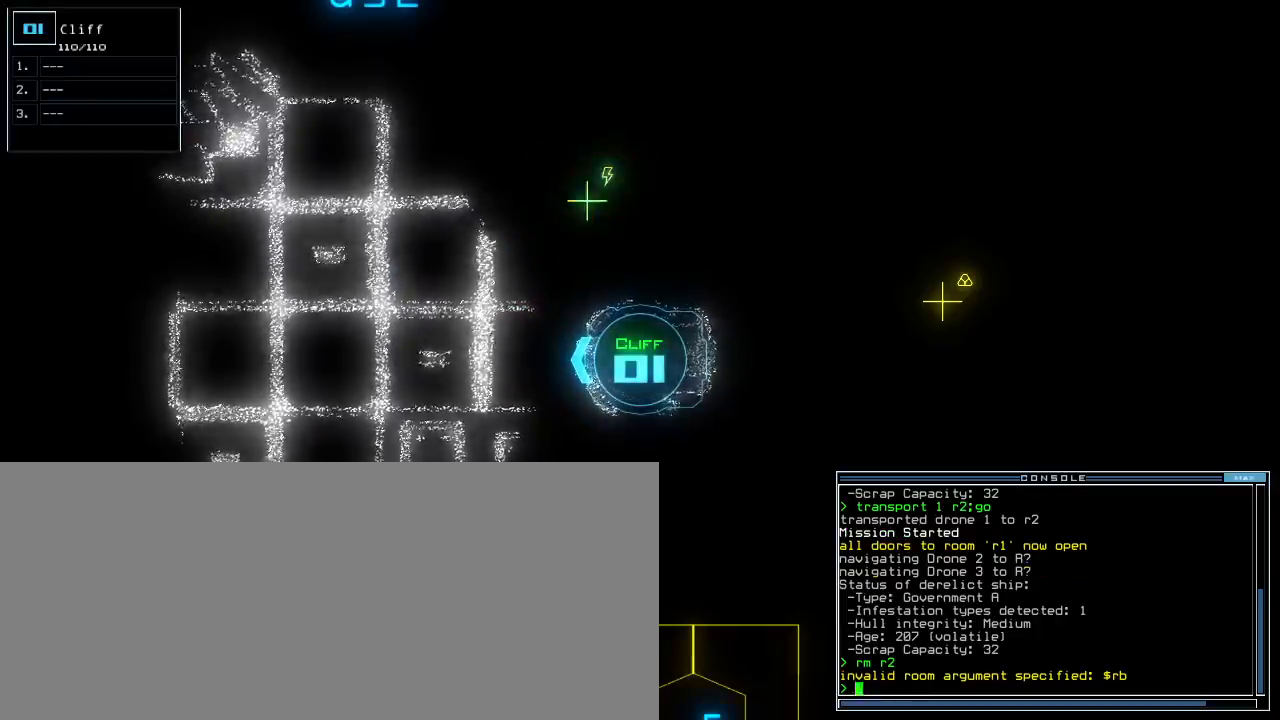
{"keys": ["right", "up"]}
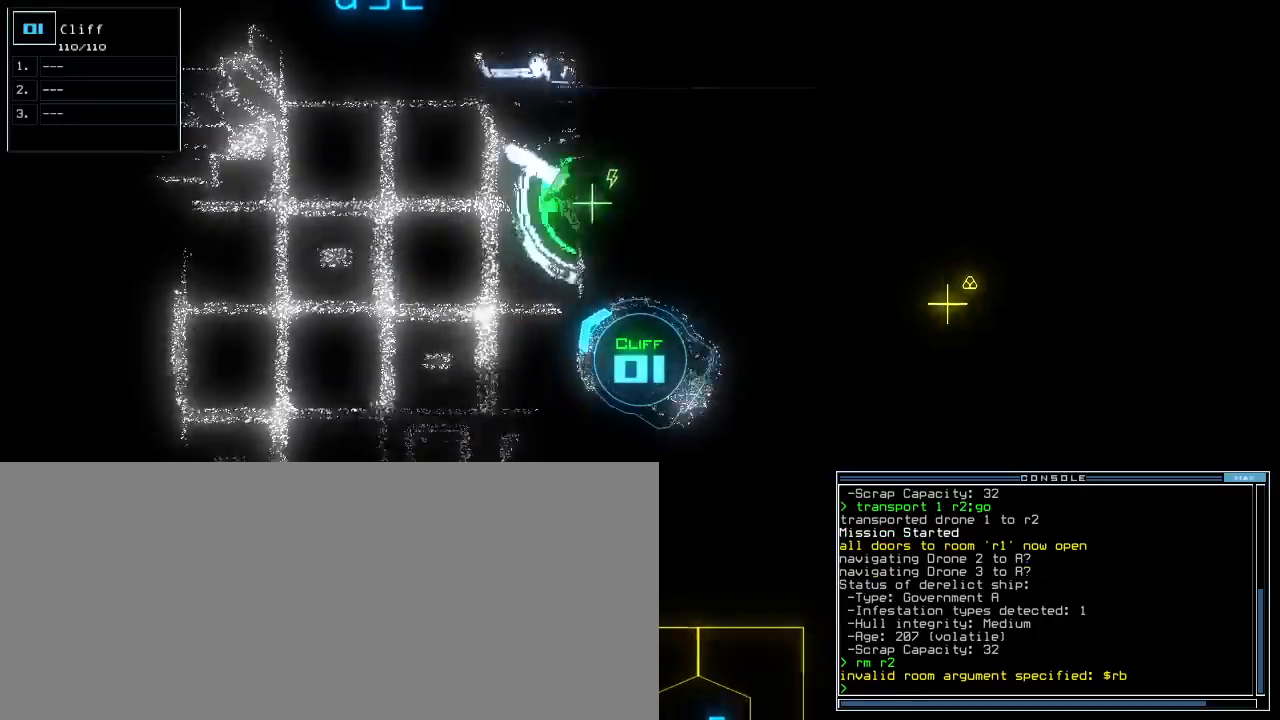
{"keys": ["up"], "events": [[20, "right", "up"], [100, "left", "down"], [240, "left", "up"], [400, "left", "down"], [500, "left", "up"]]}
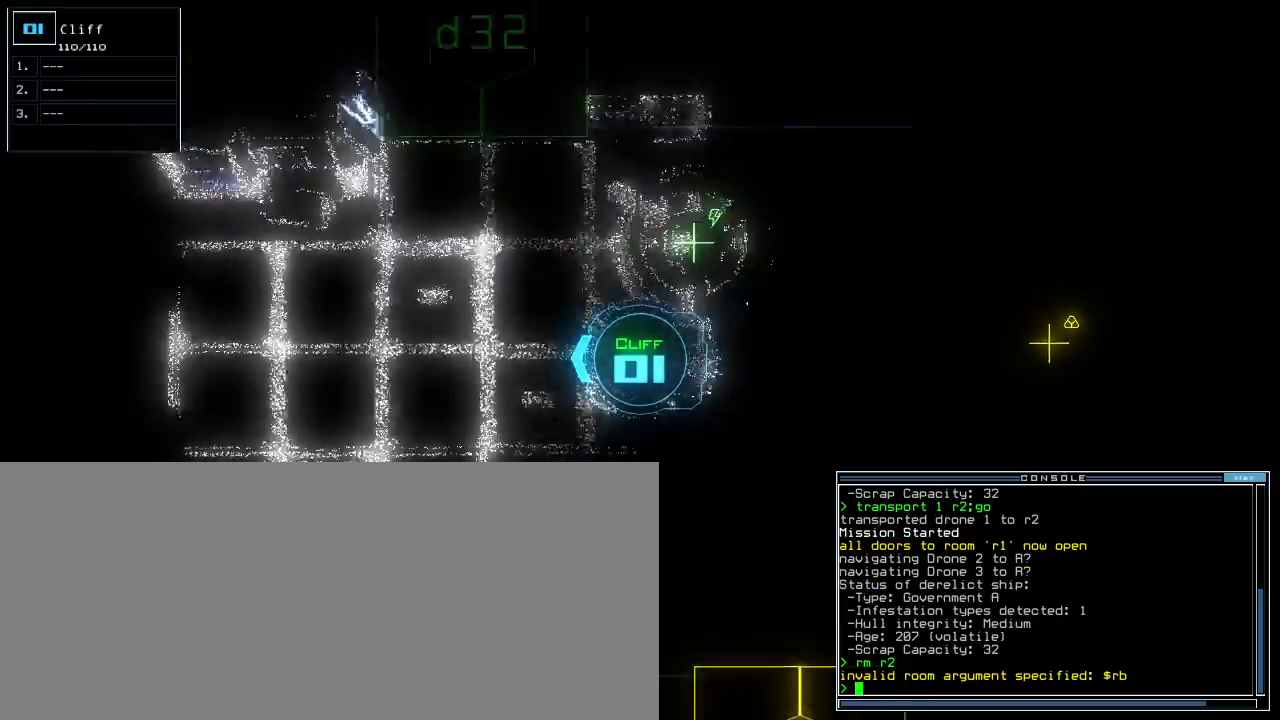
{"keys": ["up"]}